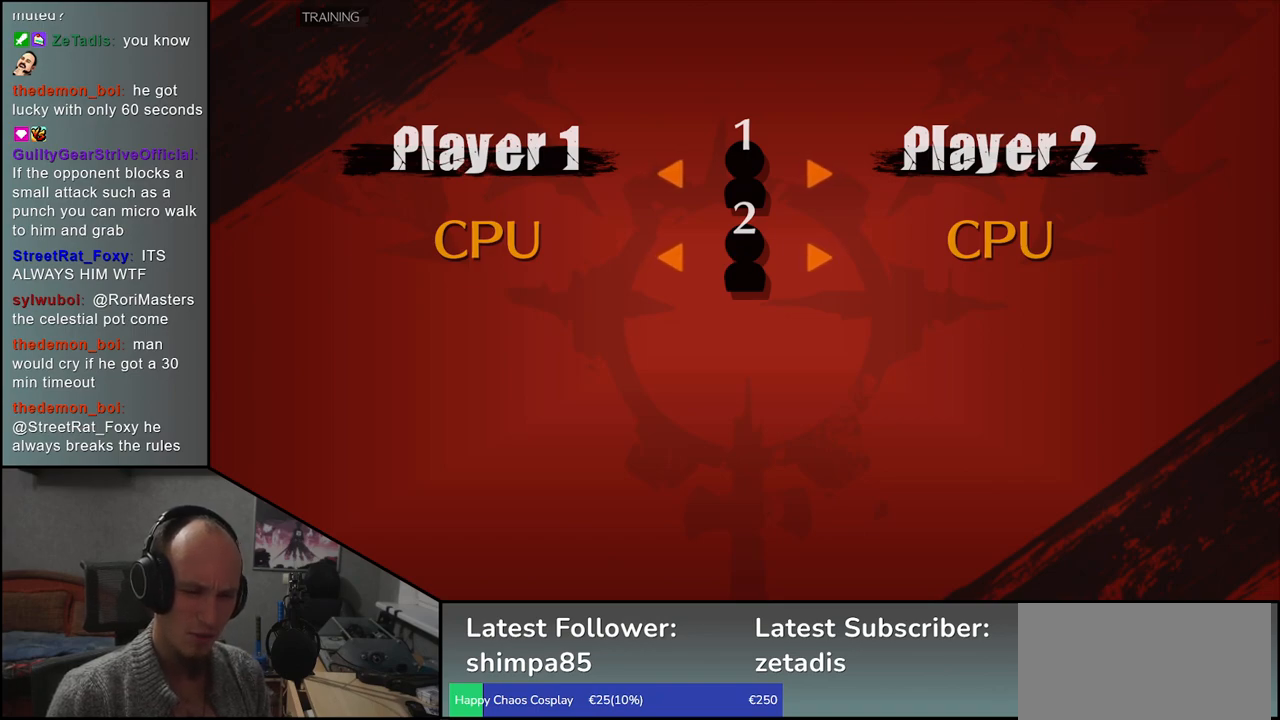
Gameplay with a controller (arcade stick); each line is a JSON object with the inputs held at the frame after it. "events" lists button and stick changes between this image and that frame as [ms after this image, input, new state], when the widget could be followed in between. Not read: L3 R3.
{"buttons": [], "left_stick": "right", "events": [[417, "left_stick", "right"]]}
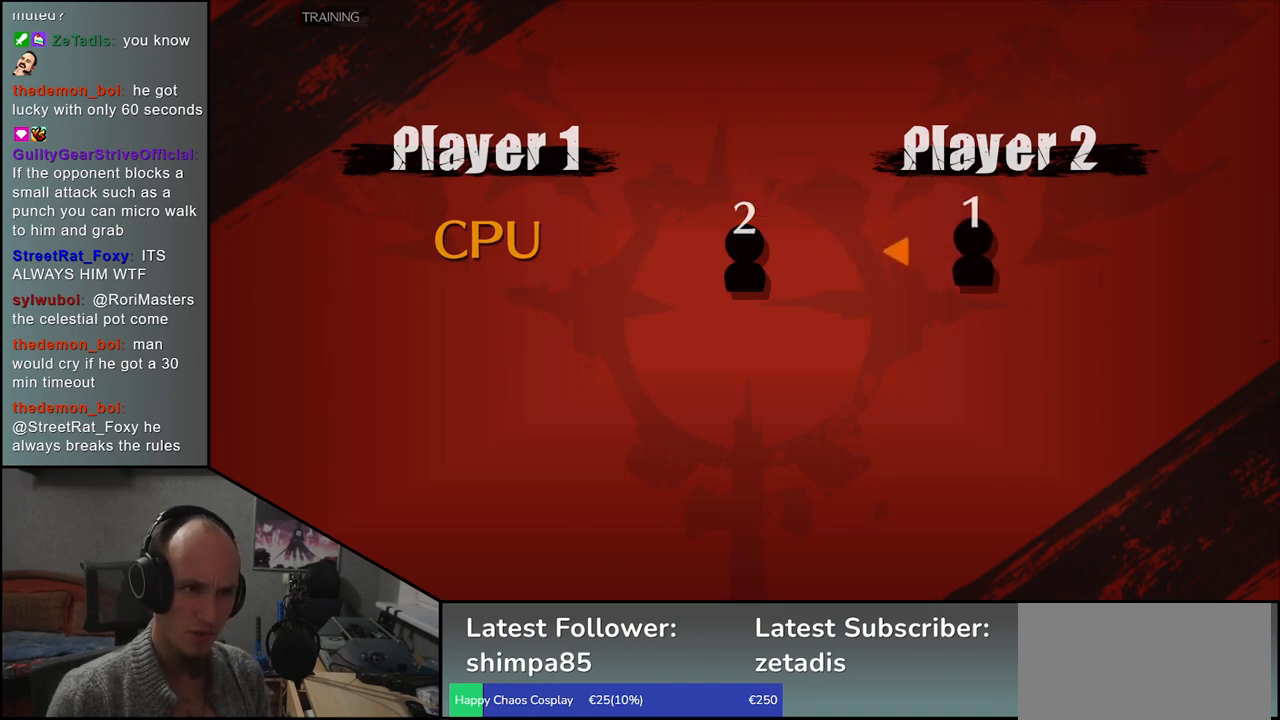
{"buttons": [], "left_stick": "center", "events": [[50, "left_stick", "center"], [150, "SQUARE", "down"], [233, "SQUARE", "up"]]}
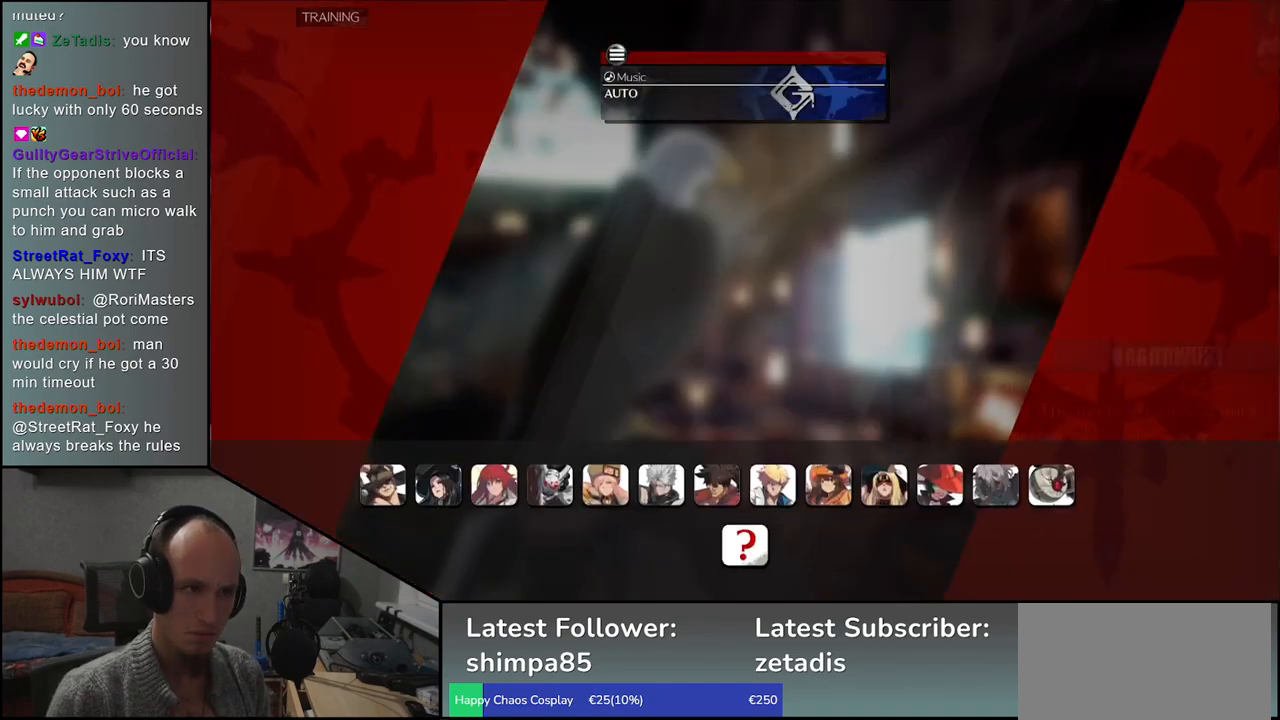
{"buttons": [], "left_stick": "center", "events": []}
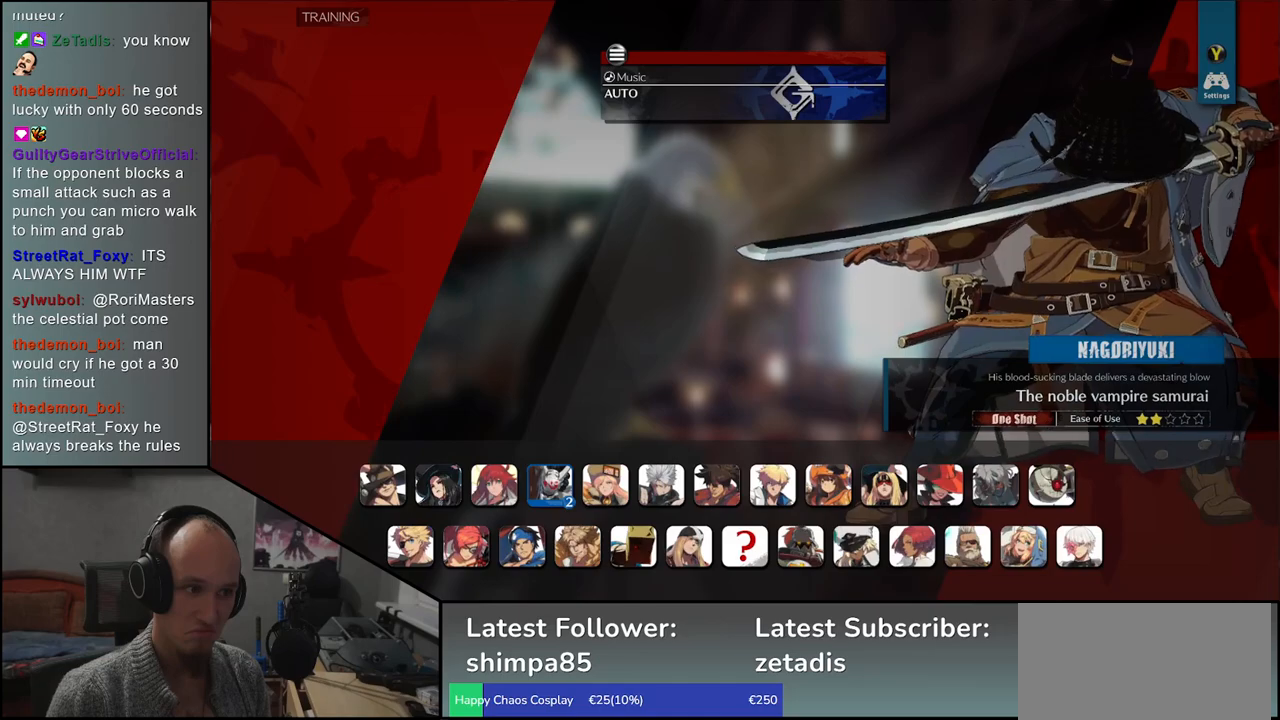
{"buttons": [], "left_stick": "center", "events": [[50, "SQUARE", "down"], [133, "SQUARE", "up"]]}
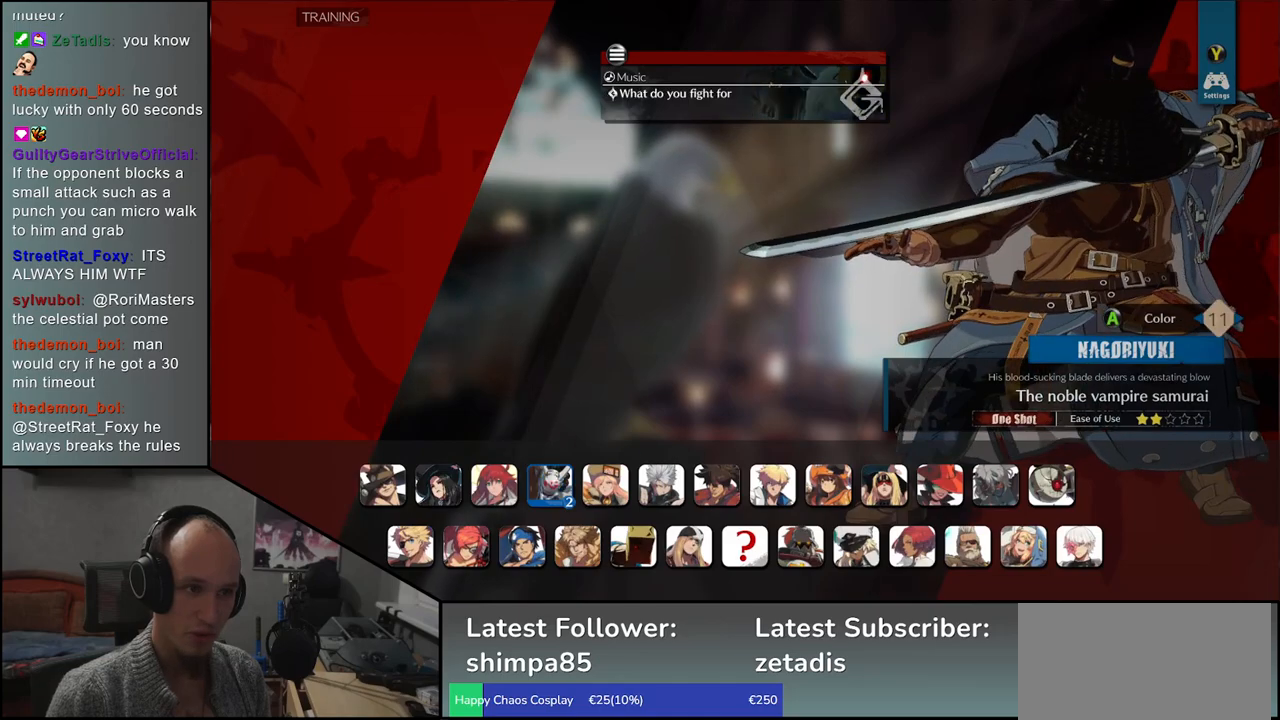
{"buttons": [], "left_stick": "center", "events": []}
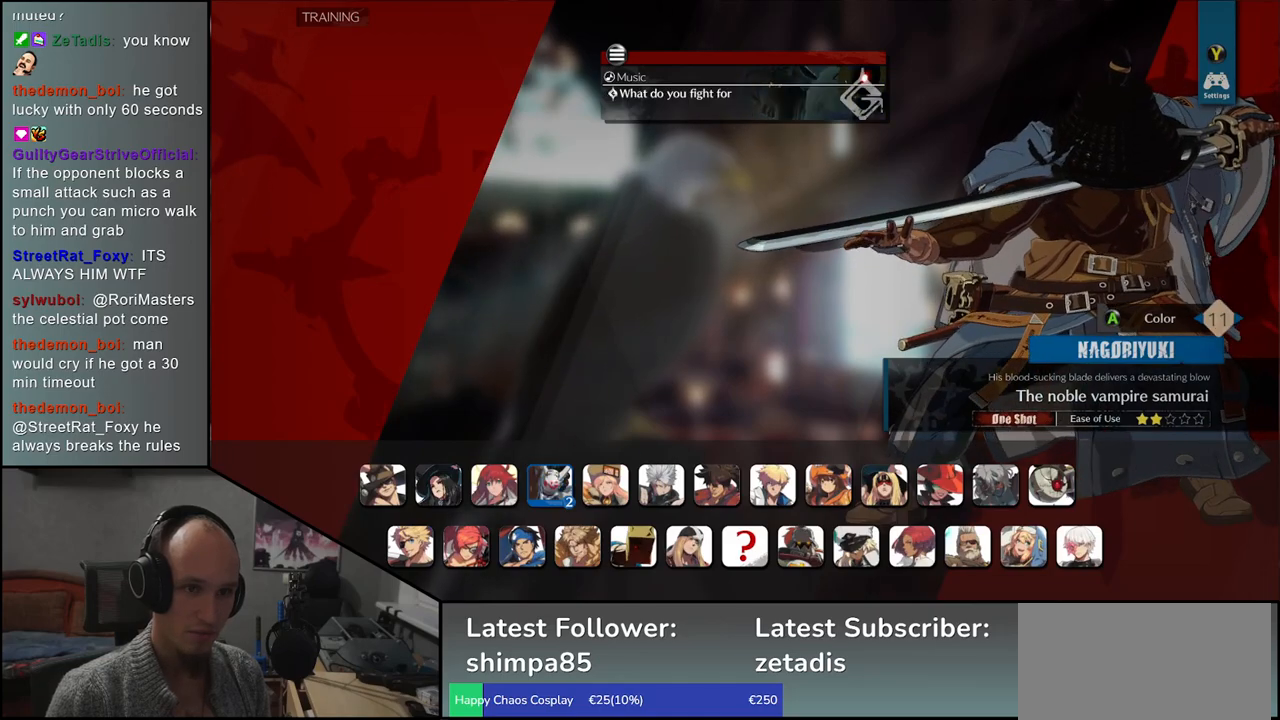
{"buttons": [], "left_stick": "center", "events": [[100, "SQUARE", "down"], [167, "SQUARE", "up"]]}
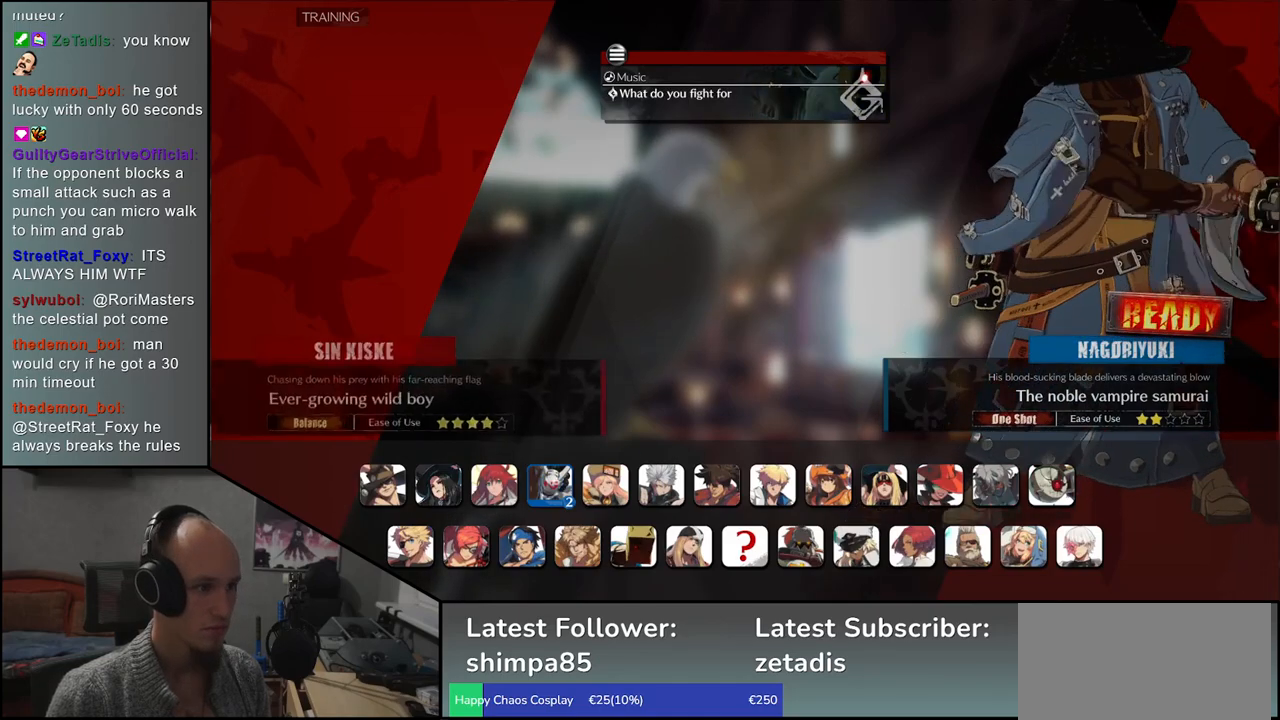
{"buttons": [], "left_stick": "center", "events": []}
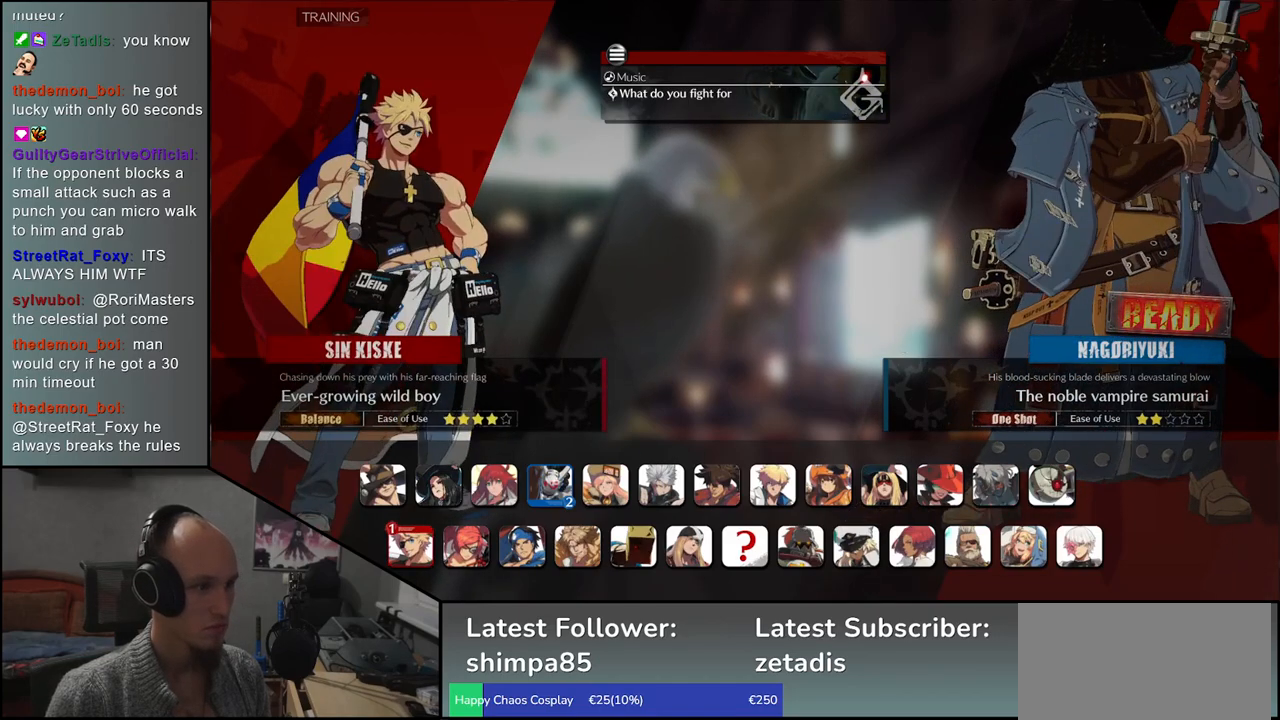
{"buttons": ["SQUARE"], "left_stick": "center", "events": [[200, "SQUARE", "down"], [267, "SQUARE", "up"], [500, "SQUARE", "down"]]}
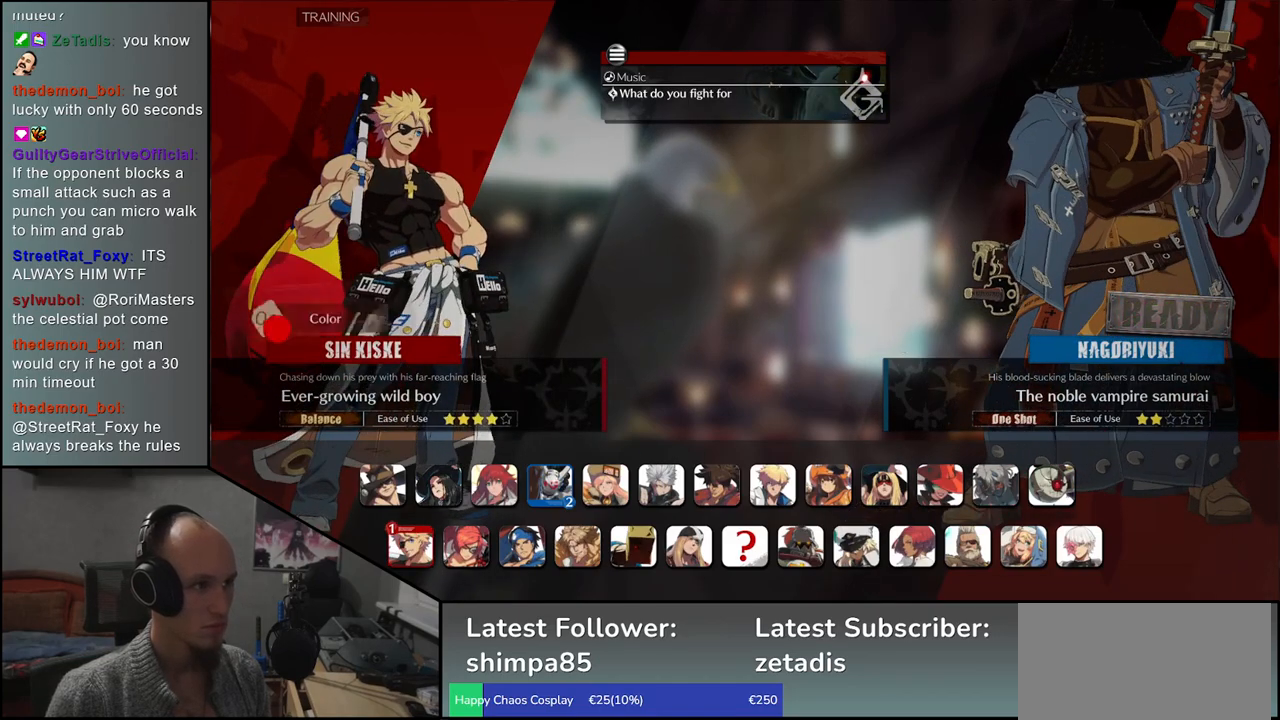
{"buttons": [], "left_stick": "center", "events": [[67, "SQUARE", "up"]]}